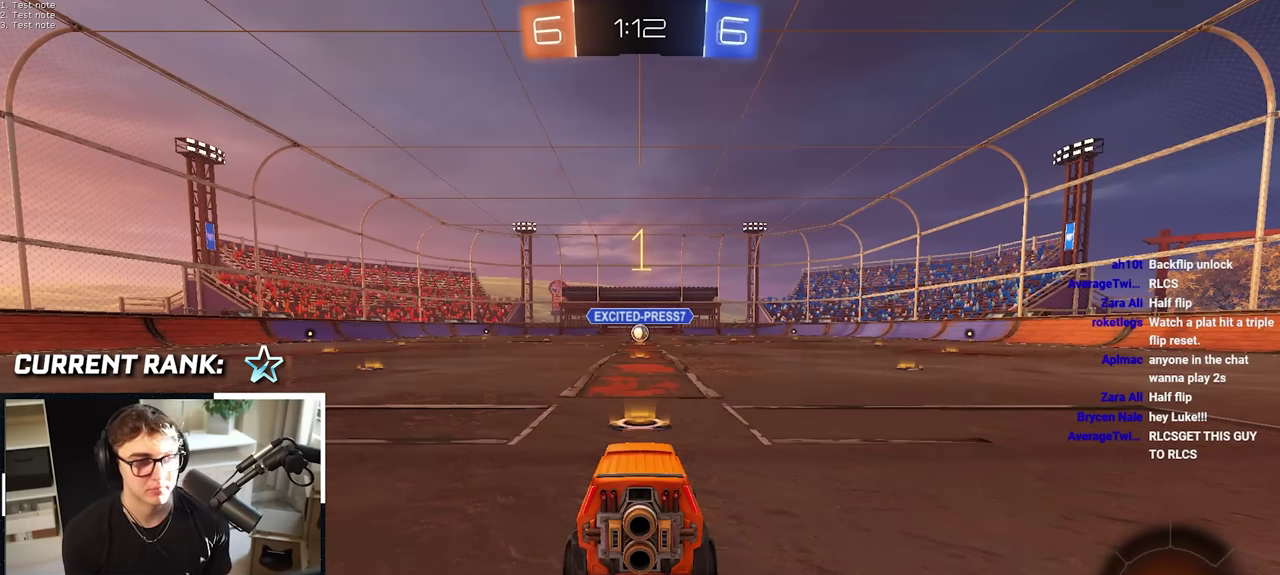
Gameplay with a controller (PlayStation layout); each line is a JSON object with the inputs held at the frame after it. "events" lists button and stick changes between this image and that frame as [ms after this image, input, new state], when the widget could be followed in between. This overlay highlights the sticks when they move; stick clicks (L3 R3) are not distinguishable. Not read: HOME R1.
{"buttons": ["L2"], "left_stick": "up", "right_stick": "center", "events": [[200, "left_stick", "up"], [384, "L2", "down"]]}
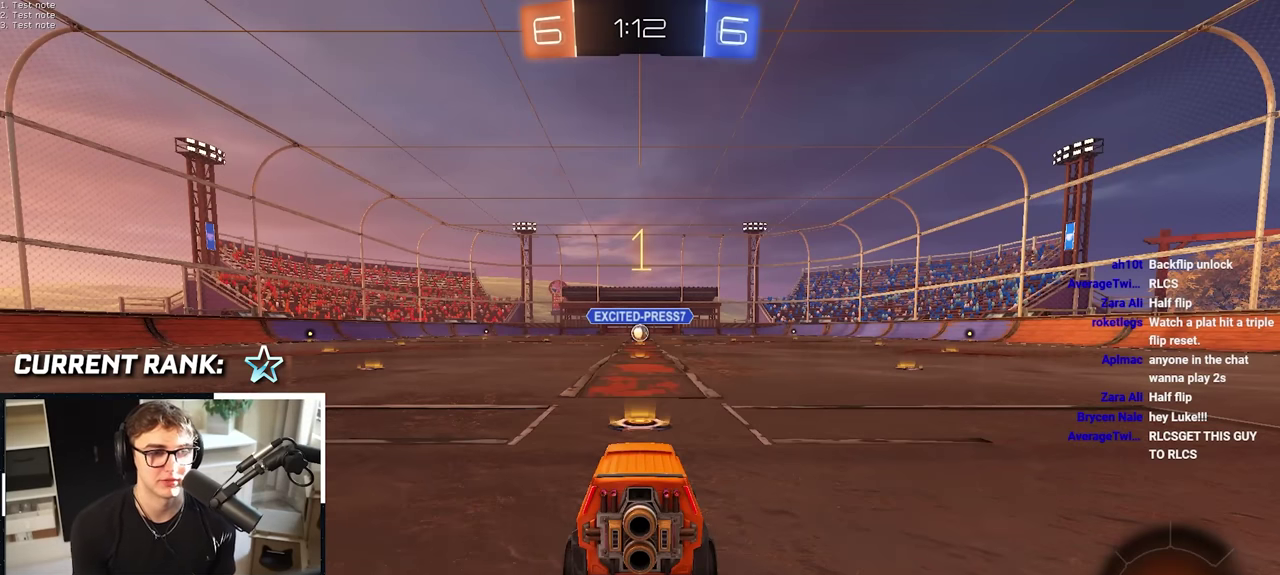
{"buttons": ["L2"], "left_stick": "up", "right_stick": "center", "events": []}
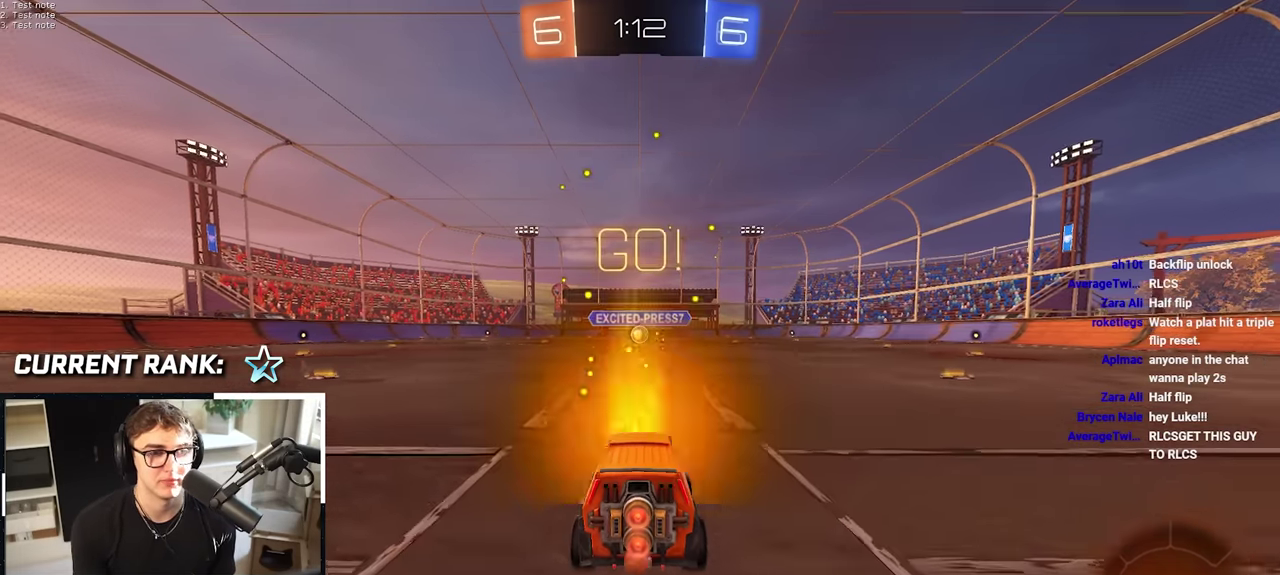
{"buttons": [], "left_stick": "up", "right_stick": "center", "events": [[50, "L2", "up"]]}
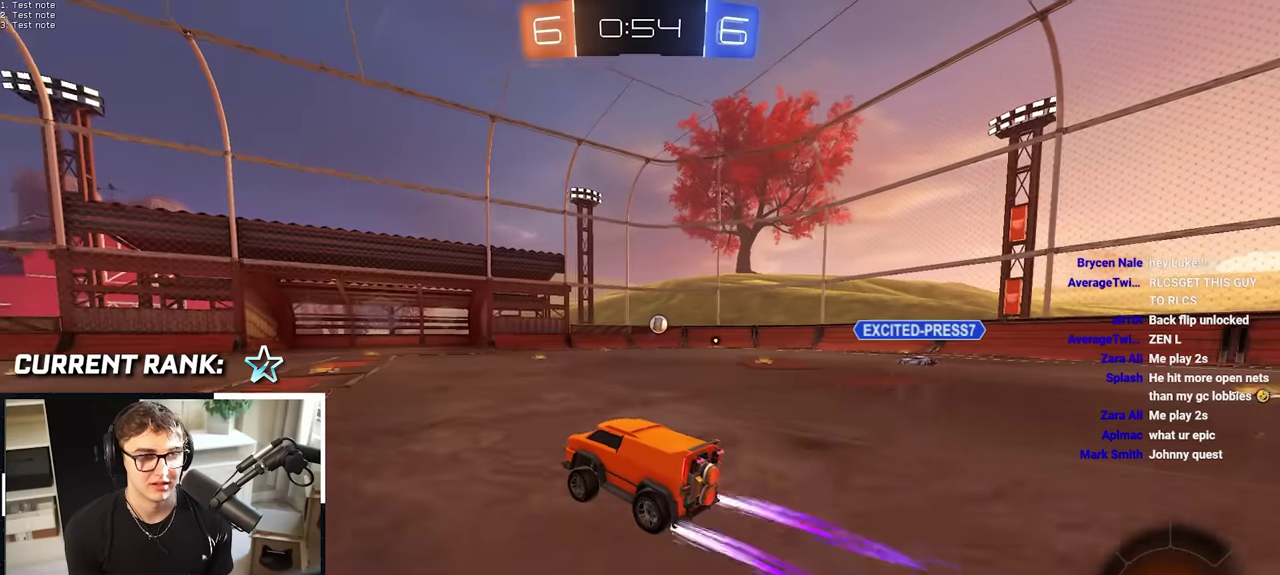
{"buttons": [], "left_stick": "up", "right_stick": "center", "events": []}
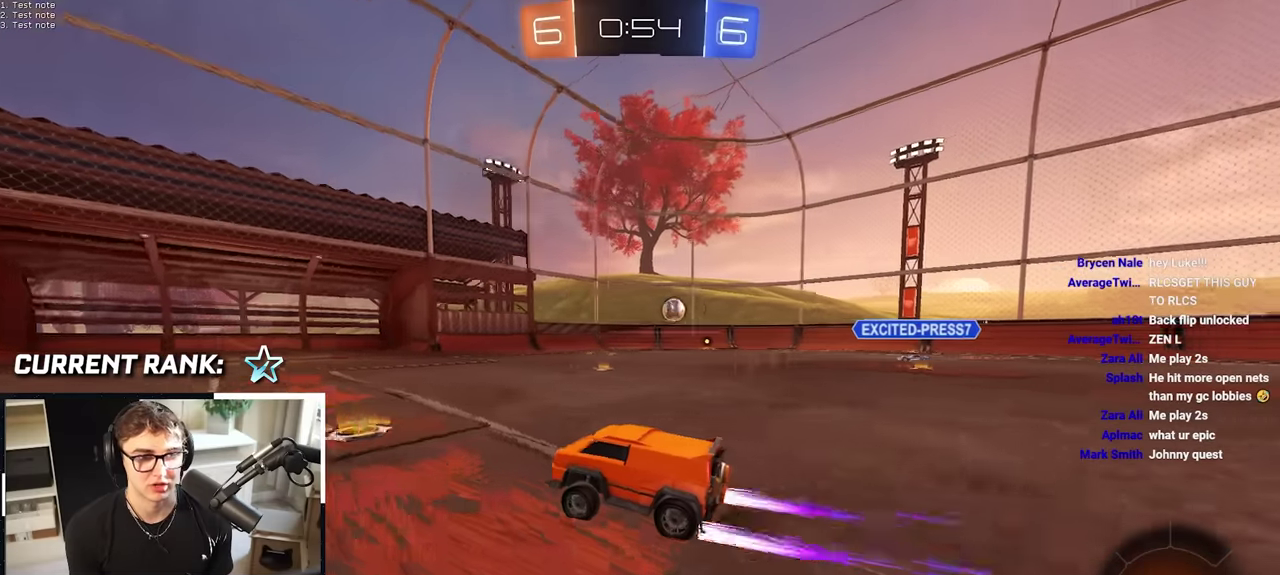
{"buttons": [], "left_stick": "up", "right_stick": "center", "events": []}
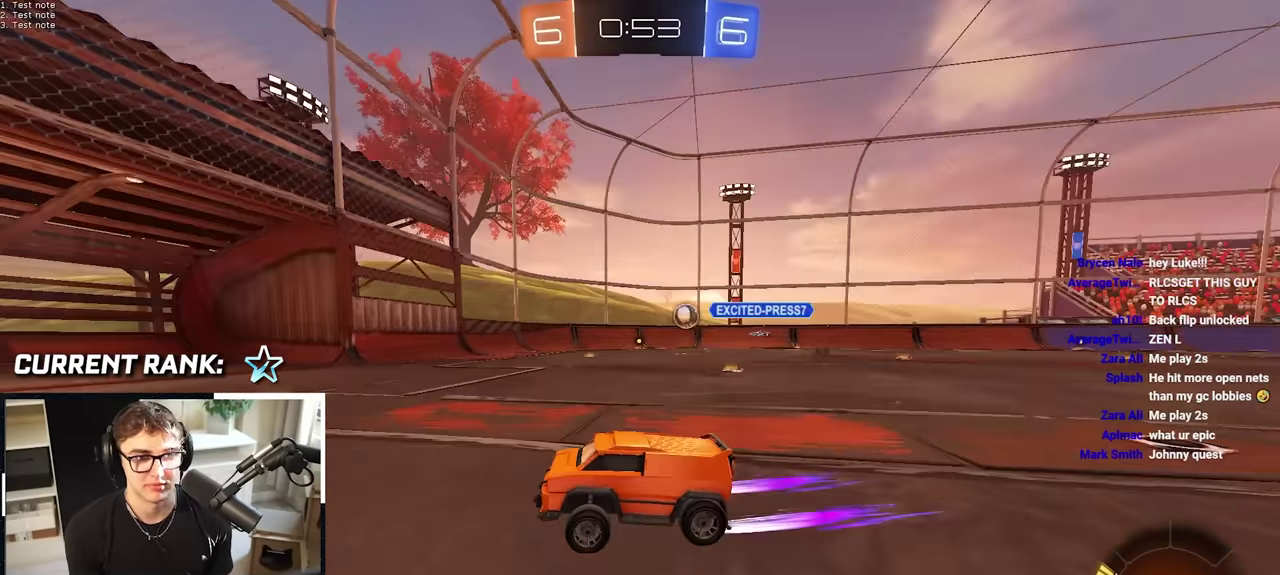
{"buttons": [], "left_stick": "down-right", "right_stick": "center", "events": [[100, "left_stick", "up-right"], [467, "left_stick", "down-right"]]}
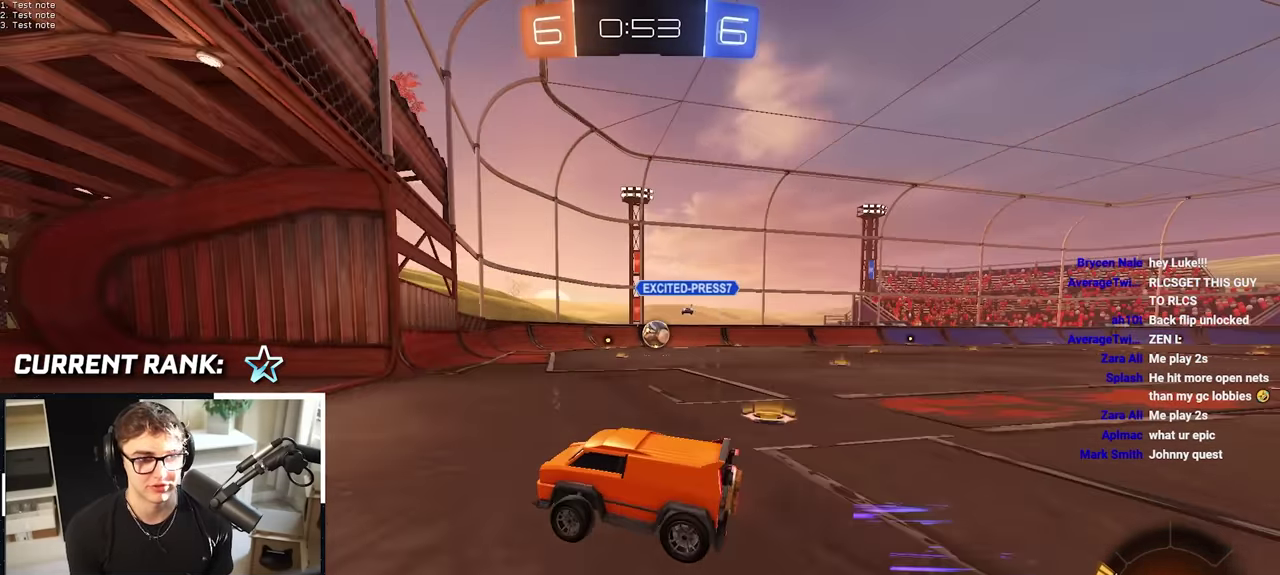
{"buttons": [], "left_stick": "center", "right_stick": "center", "events": [[50, "left_stick", "down"], [217, "left_stick", "down-right"], [317, "left_stick", "center"]]}
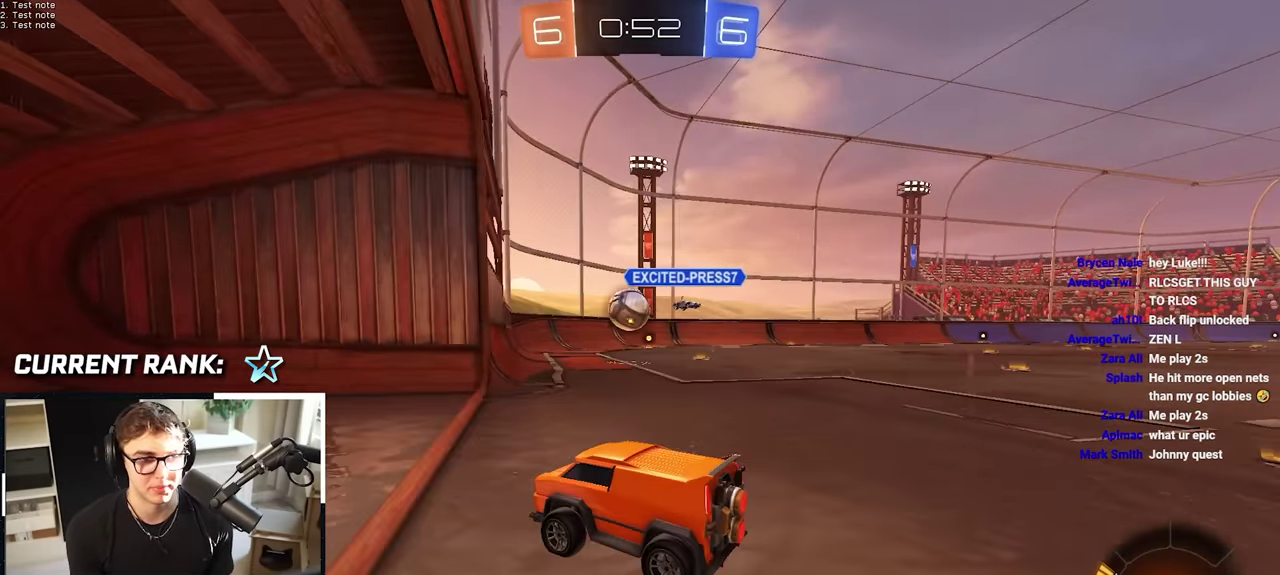
{"buttons": [], "left_stick": "up", "right_stick": "center", "events": [[84, "left_stick", "up-right"], [467, "left_stick", "up"]]}
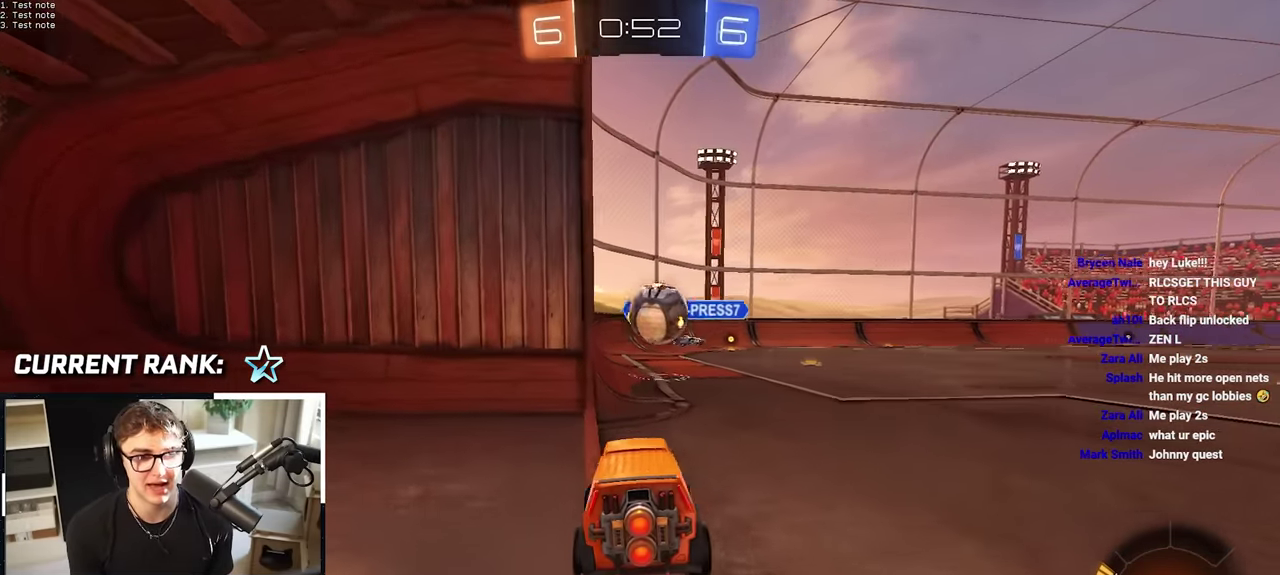
{"buttons": [], "left_stick": "up", "right_stick": "center", "events": [[134, "left_stick", "up-right"], [284, "left_stick", "up"]]}
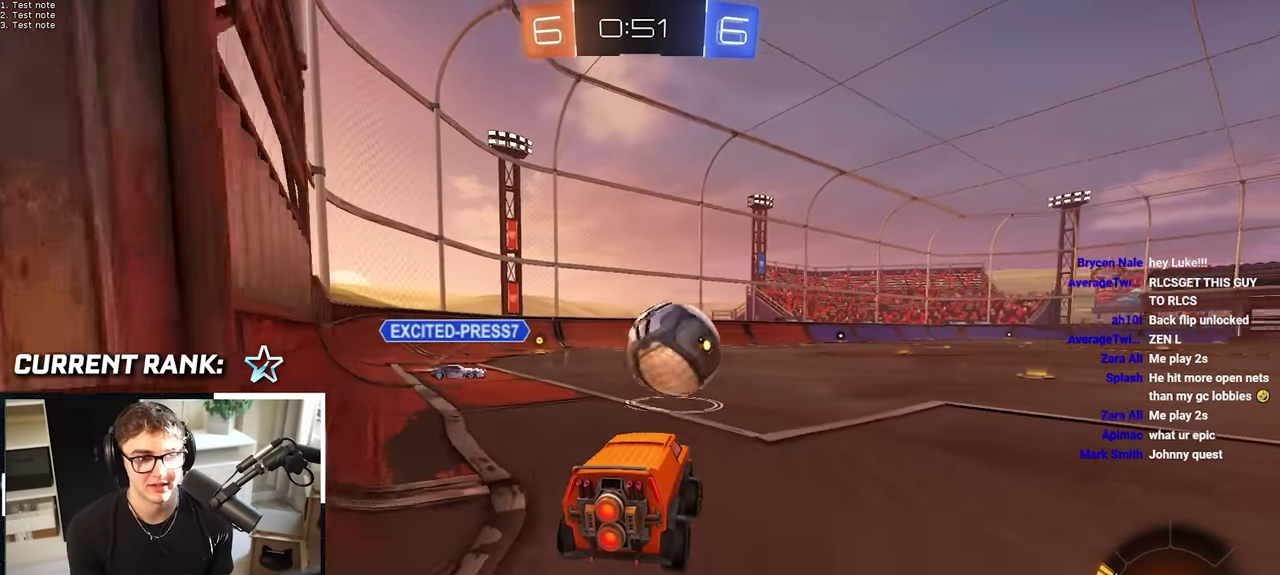
{"buttons": ["TRIANGLE", "L2"], "left_stick": "up", "right_stick": "center", "events": [[100, "left_stick", "up-right"], [300, "left_stick", "up"], [317, "L2", "down"], [484, "TRIANGLE", "down"]]}
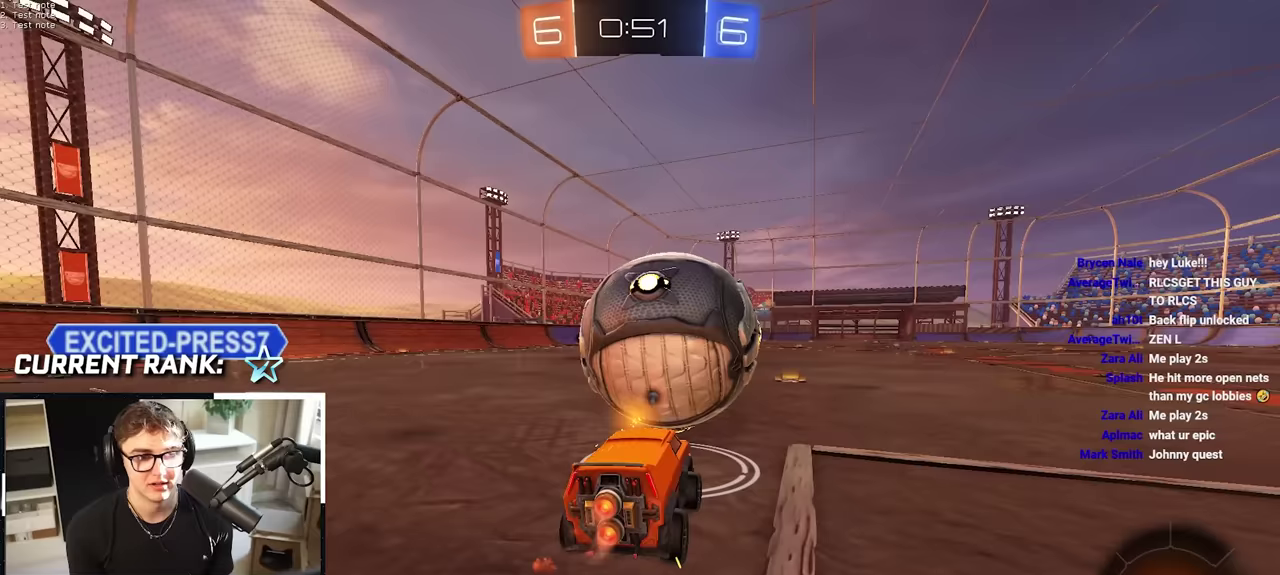
{"buttons": [], "left_stick": "up", "right_stick": "center"}
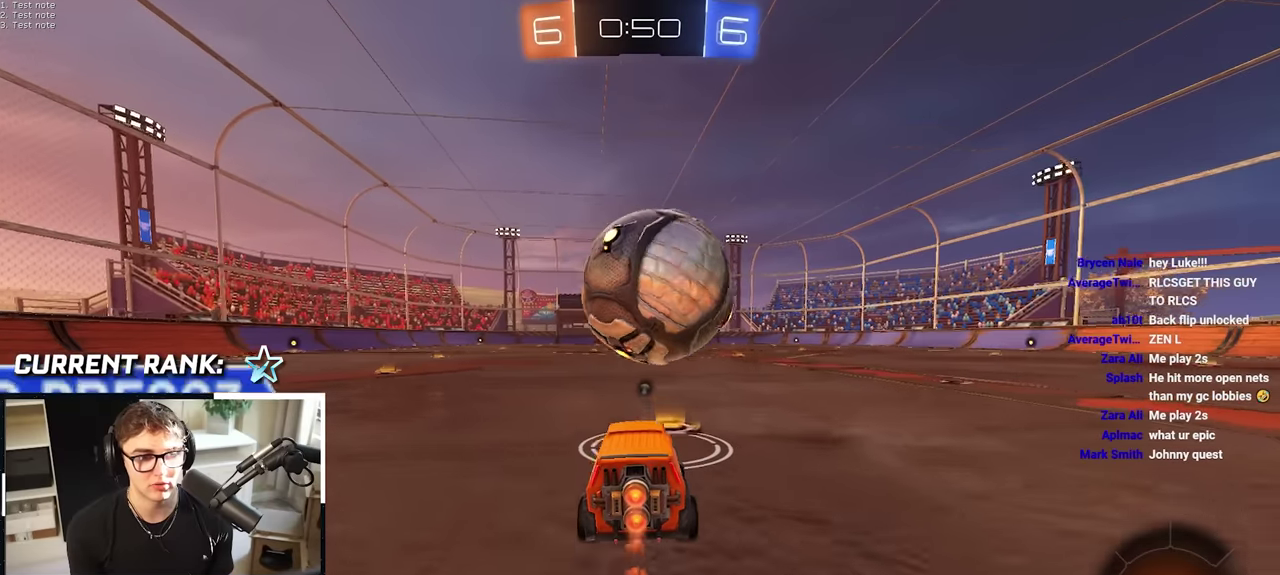
{"buttons": [], "left_stick": "up", "right_stick": "center", "events": [[117, "L2", "down"], [267, "L2", "up"]]}
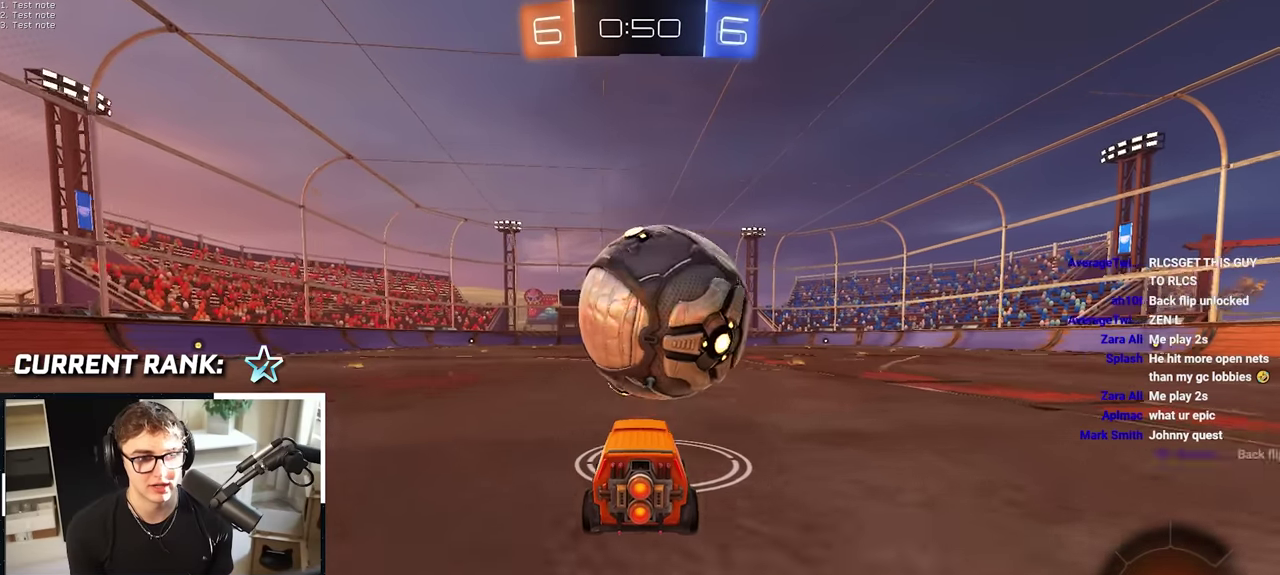
{"buttons": ["L2"], "left_stick": "up", "right_stick": "center", "events": [[417, "L2", "down"]]}
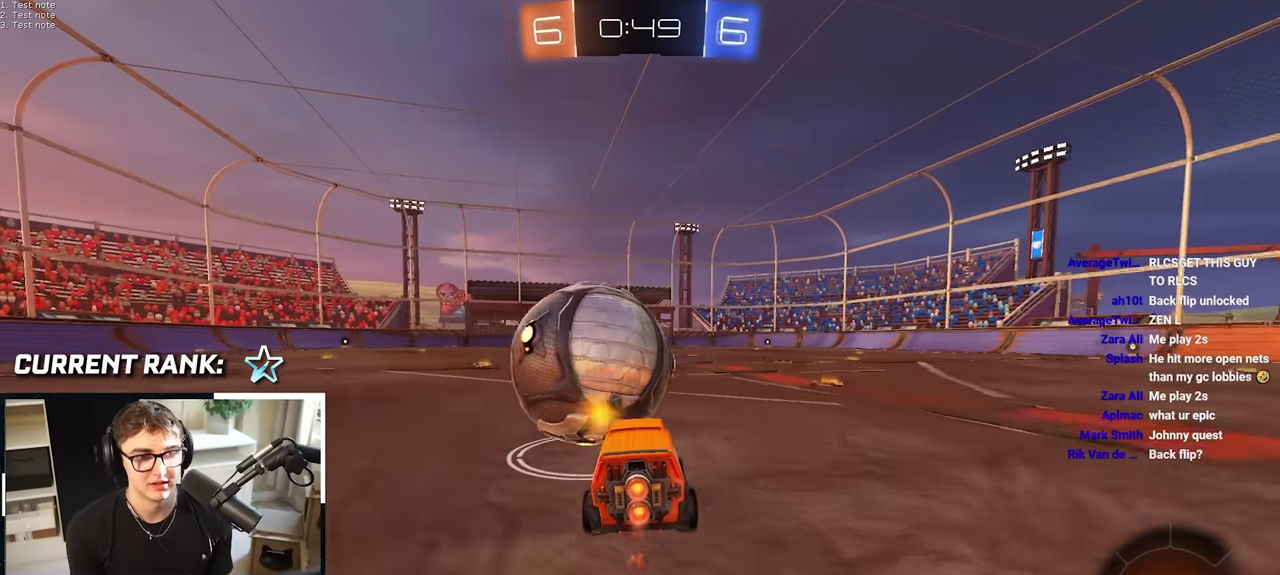
{"buttons": [], "left_stick": "up", "right_stick": "center", "events": [[100, "L2", "up"]]}
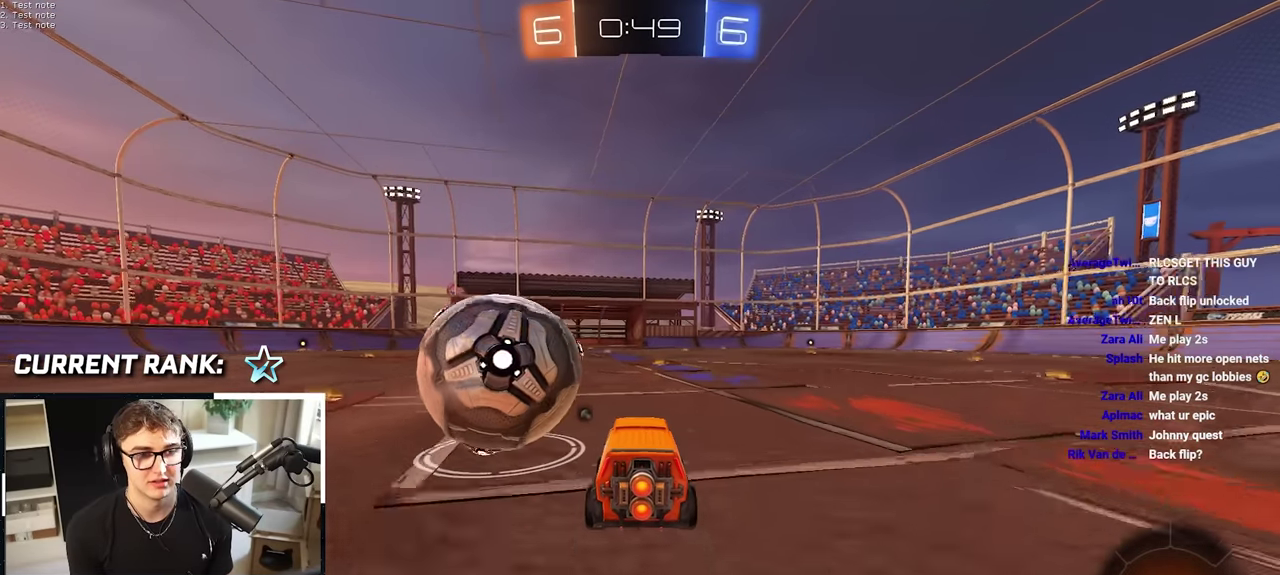
{"buttons": [], "left_stick": "up-left", "right_stick": "center", "events": [[33, "left_stick", "center"], [400, "left_stick", "up-left"]]}
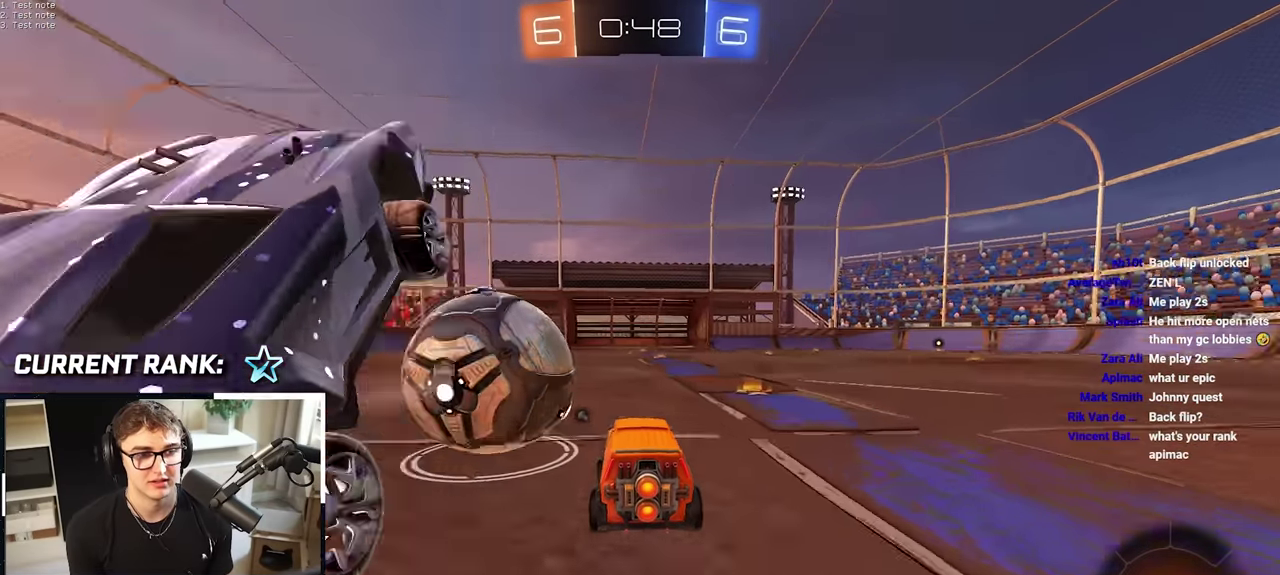
{"buttons": ["L2"], "left_stick": "up", "right_stick": "center", "events": [[100, "left_stick", "center"], [433, "left_stick", "up"], [467, "L2", "down"]]}
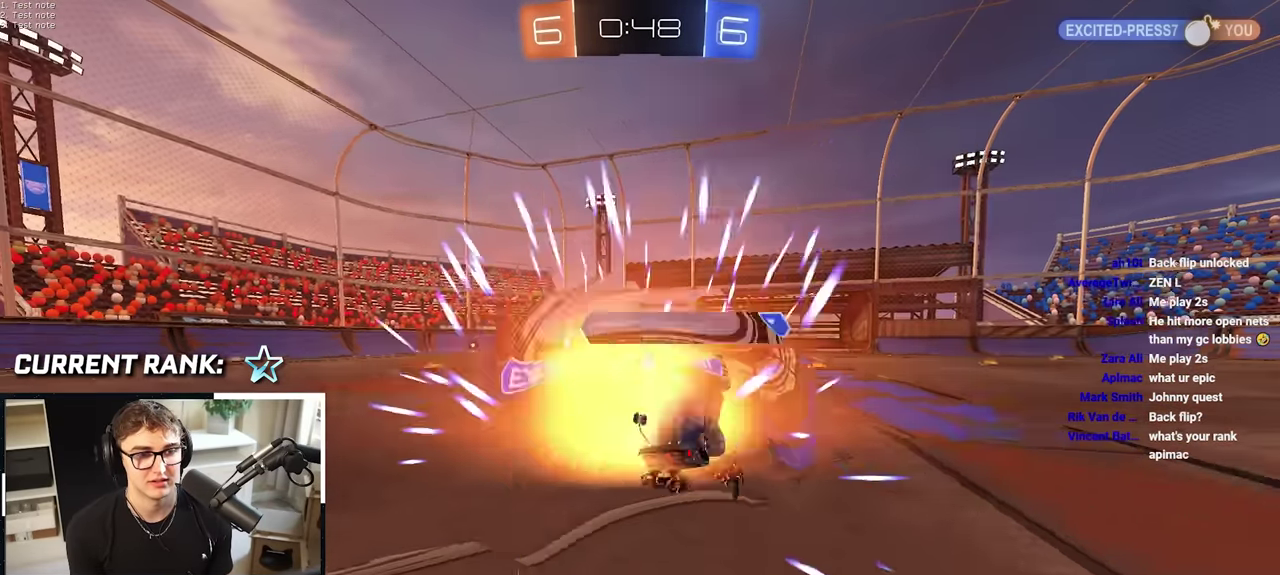
{"buttons": [], "left_stick": "center", "right_stick": "center", "events": [[167, "L2", "up"], [183, "left_stick", "up-right"], [250, "left_stick", "center"]]}
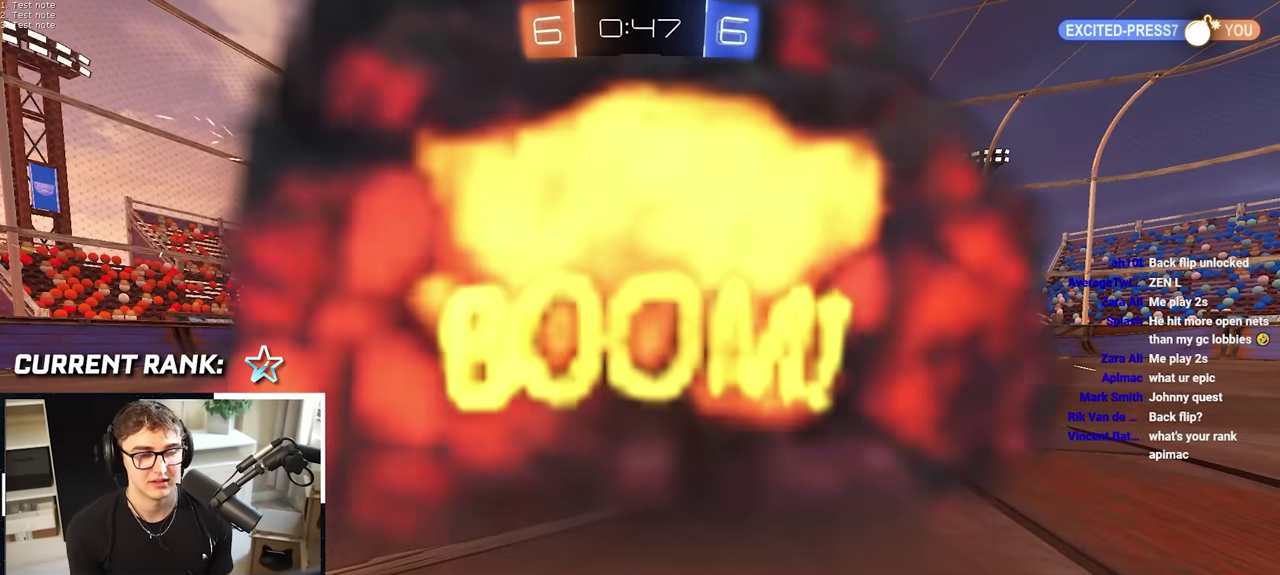
{"buttons": [], "left_stick": "center", "right_stick": "center", "events": []}
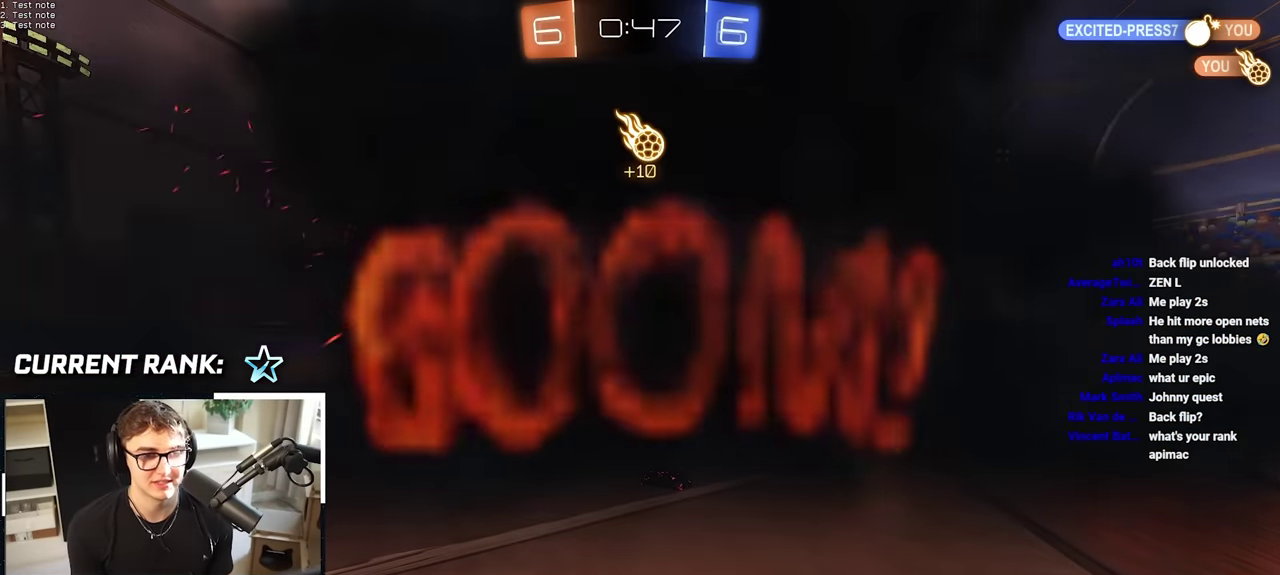
{"buttons": [], "left_stick": "center", "right_stick": "center", "events": []}
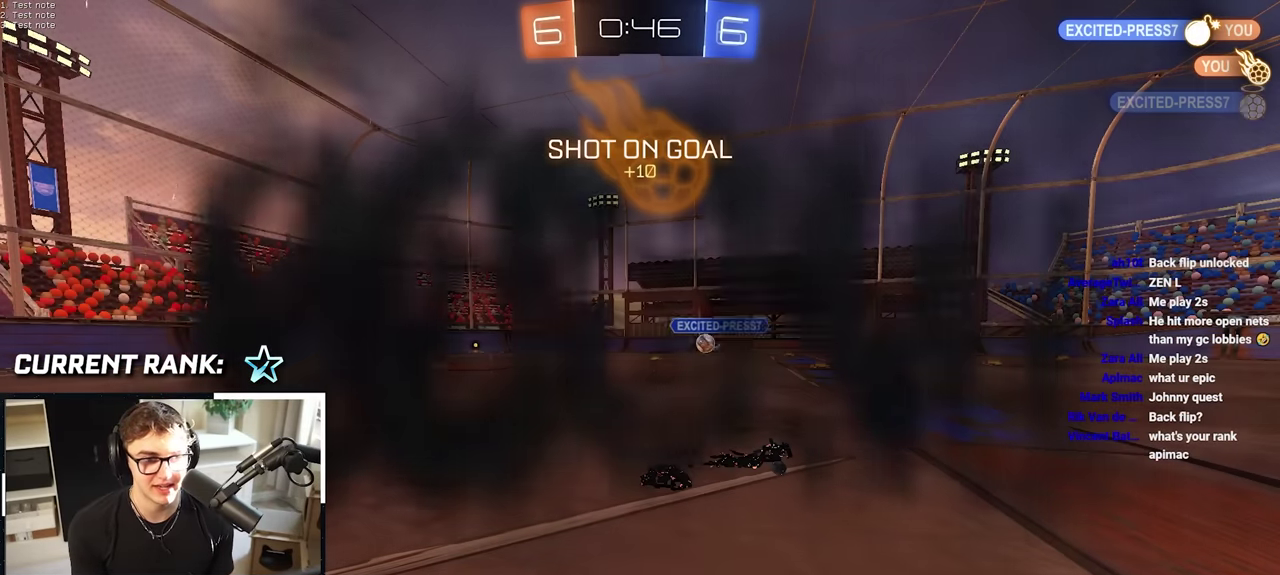
{"buttons": [], "left_stick": "center", "right_stick": "center", "events": []}
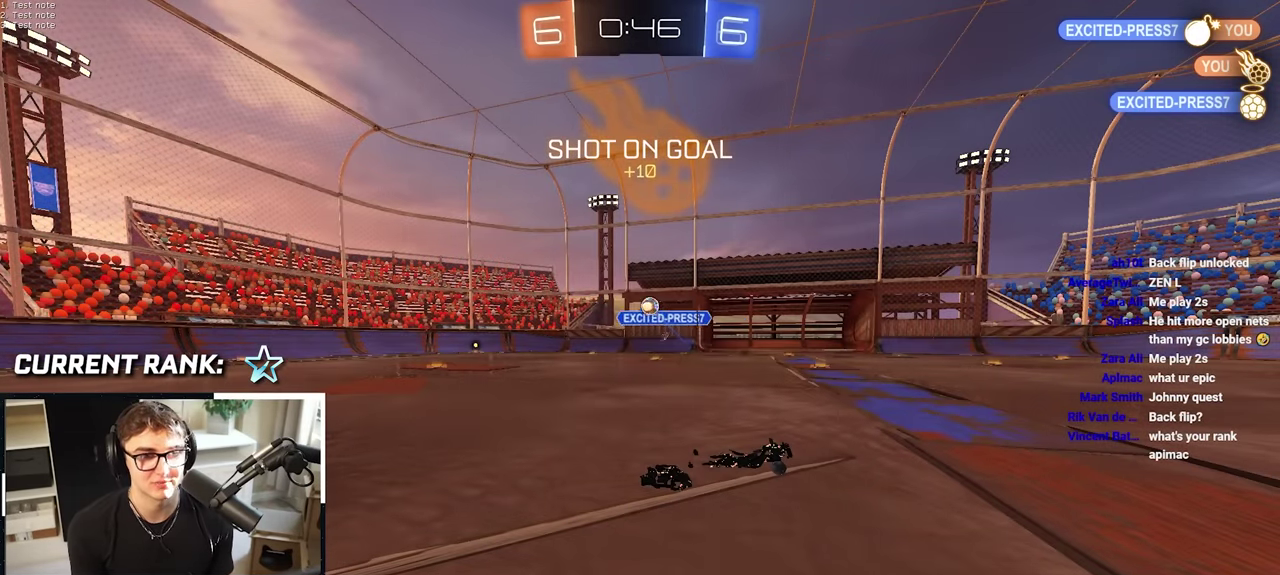
{"buttons": [], "left_stick": "center", "right_stick": "center", "events": []}
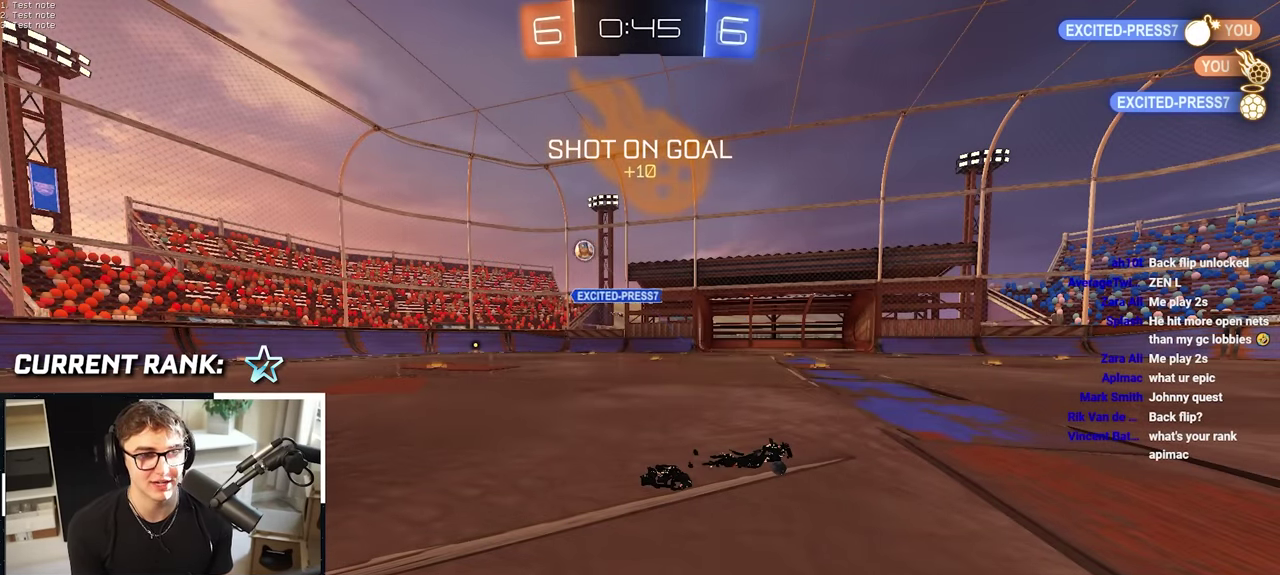
{"buttons": [], "left_stick": "center", "right_stick": "center", "events": []}